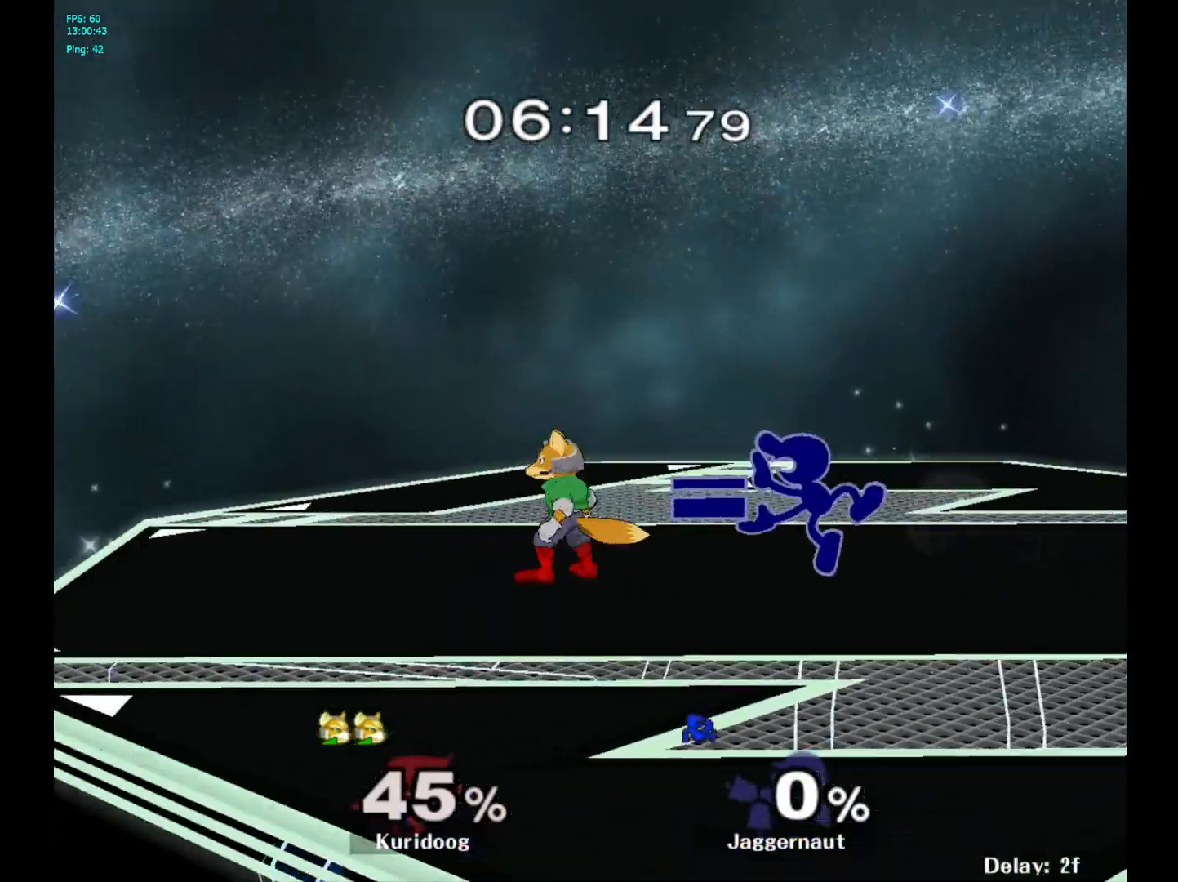
Gameplay with a controller (Nintendo layout); each line is a JSON object with the inputs held at the frame after it (dt_ms = milliseconds from this image to that frame). "events" lists button and stick changes between this image and that frame as [ms after this image, input, new state], when the widget could be followed in between. Not read: L3 R3.
{"dt_ms": 500, "buttons": ["A"], "left_stick": "down", "right_stick": "center", "events": [[50, "R1", "down"], [200, "R1", "up"], [283, "A", "down"], [383, "A", "up"], [450, "A", "down"]]}
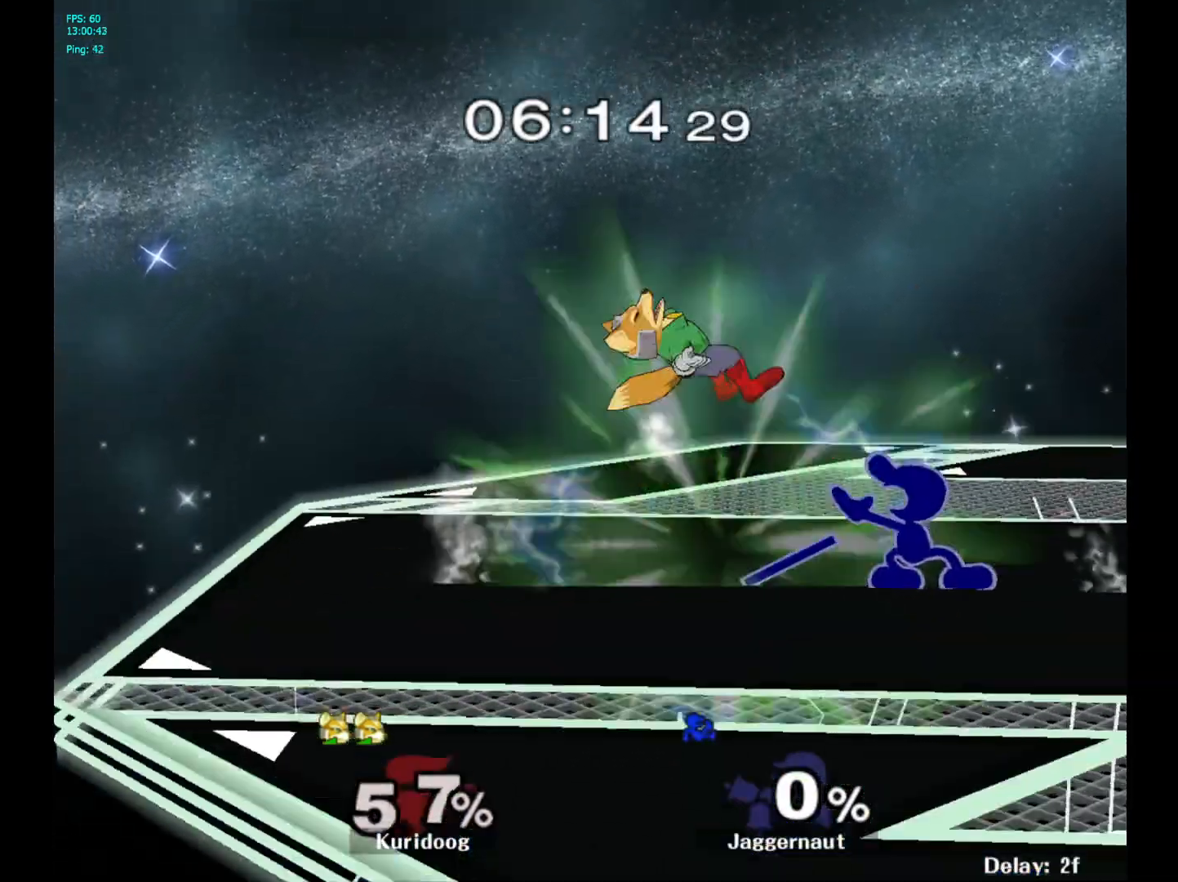
{"dt_ms": 500, "buttons": [], "left_stick": "left", "right_stick": "center", "events": [[83, "A", "up"], [183, "left_stick", "center"], [317, "left_stick", "left"], [350, "Y", "down"], [450, "Y", "up"]]}
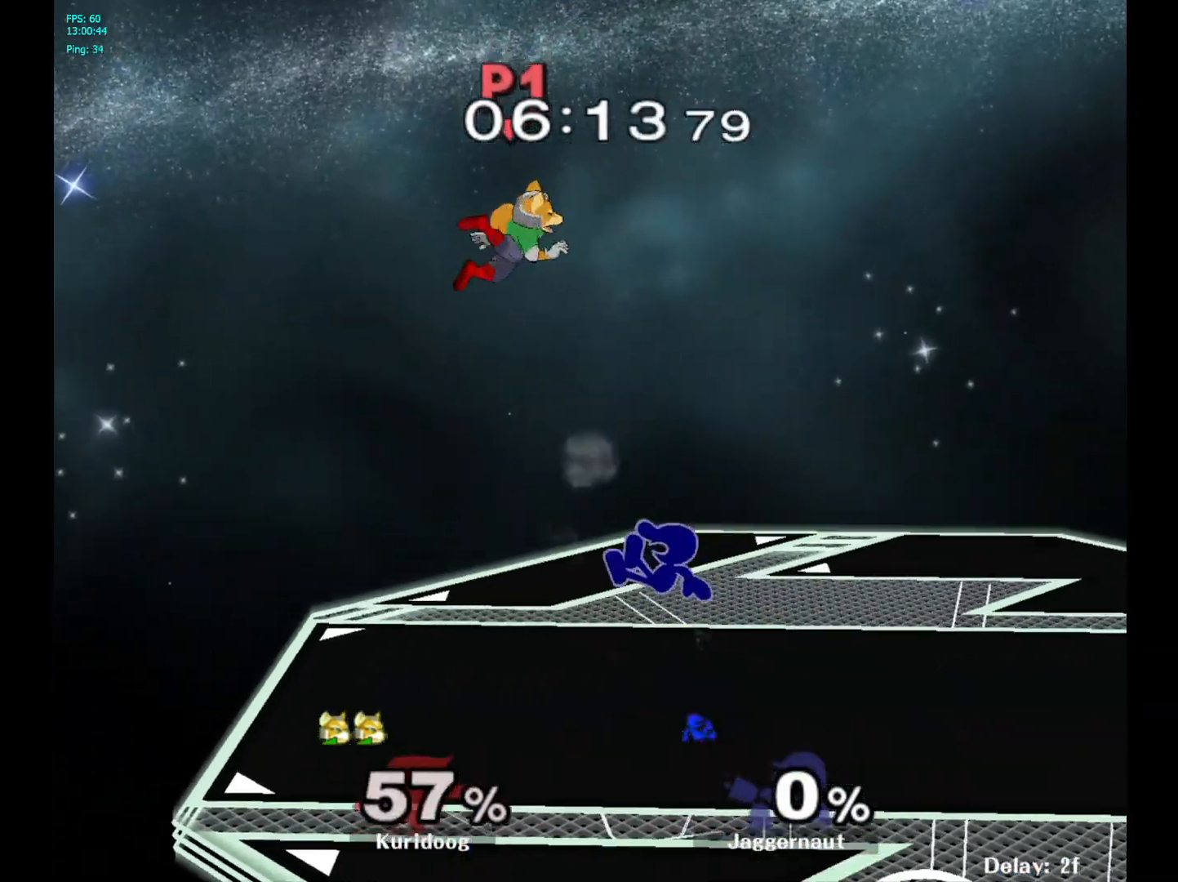
{"dt_ms": 500, "buttons": [], "left_stick": "right", "right_stick": "center", "events": [[50, "Y", "down"], [150, "A", "down"], [250, "Y", "up"], [283, "left_stick", "right"], [350, "A", "up"]]}
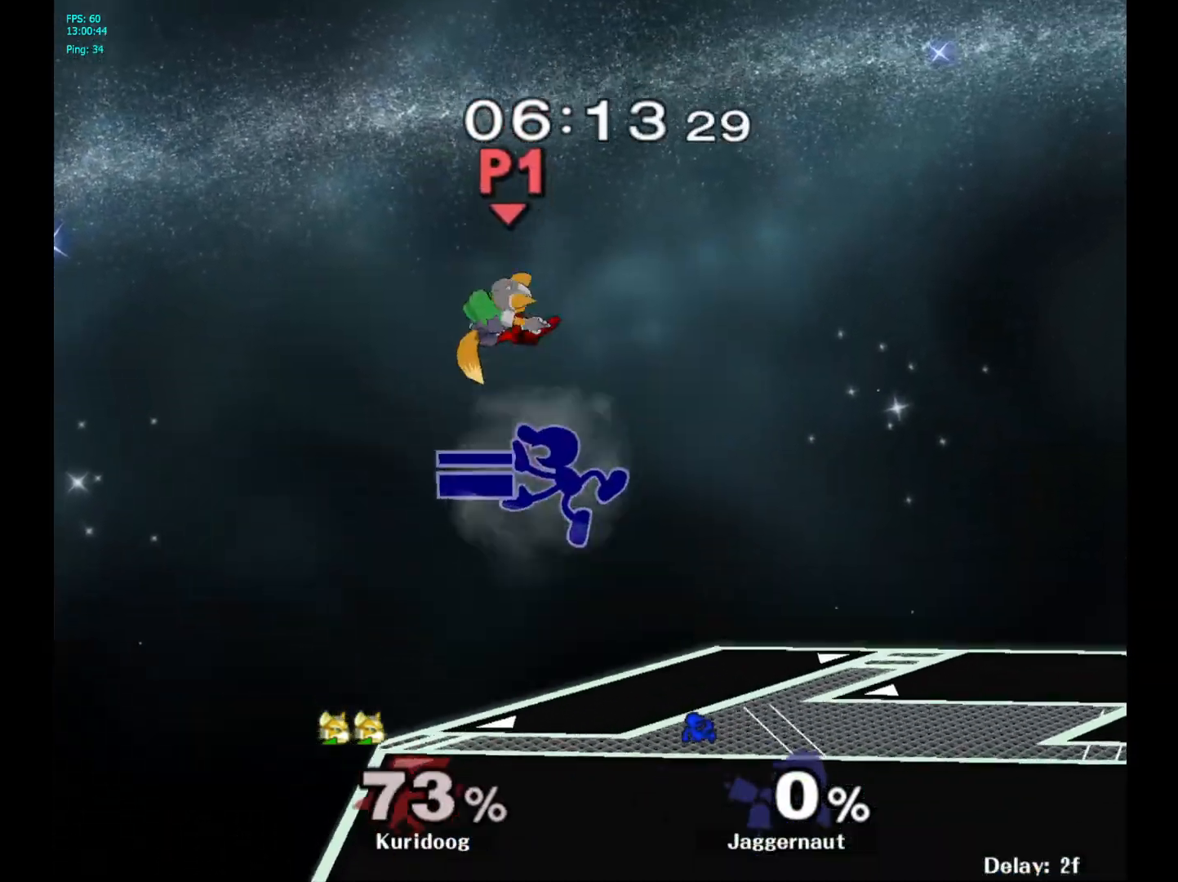
{"dt_ms": 500, "buttons": [], "left_stick": "center", "right_stick": "center", "events": [[267, "left_stick", "center"]]}
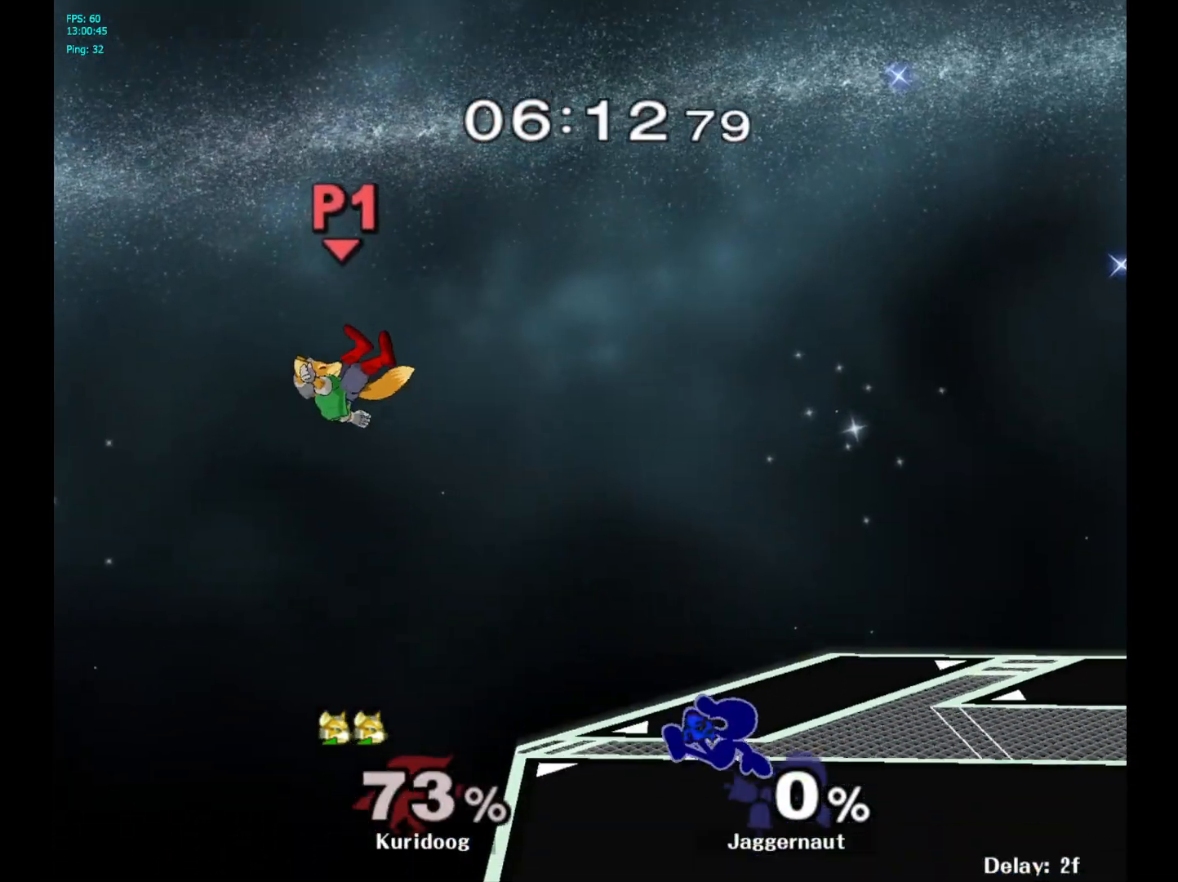
{"dt_ms": 500, "buttons": [], "left_stick": "left", "right_stick": "center", "events": [[300, "left_stick", "left"]]}
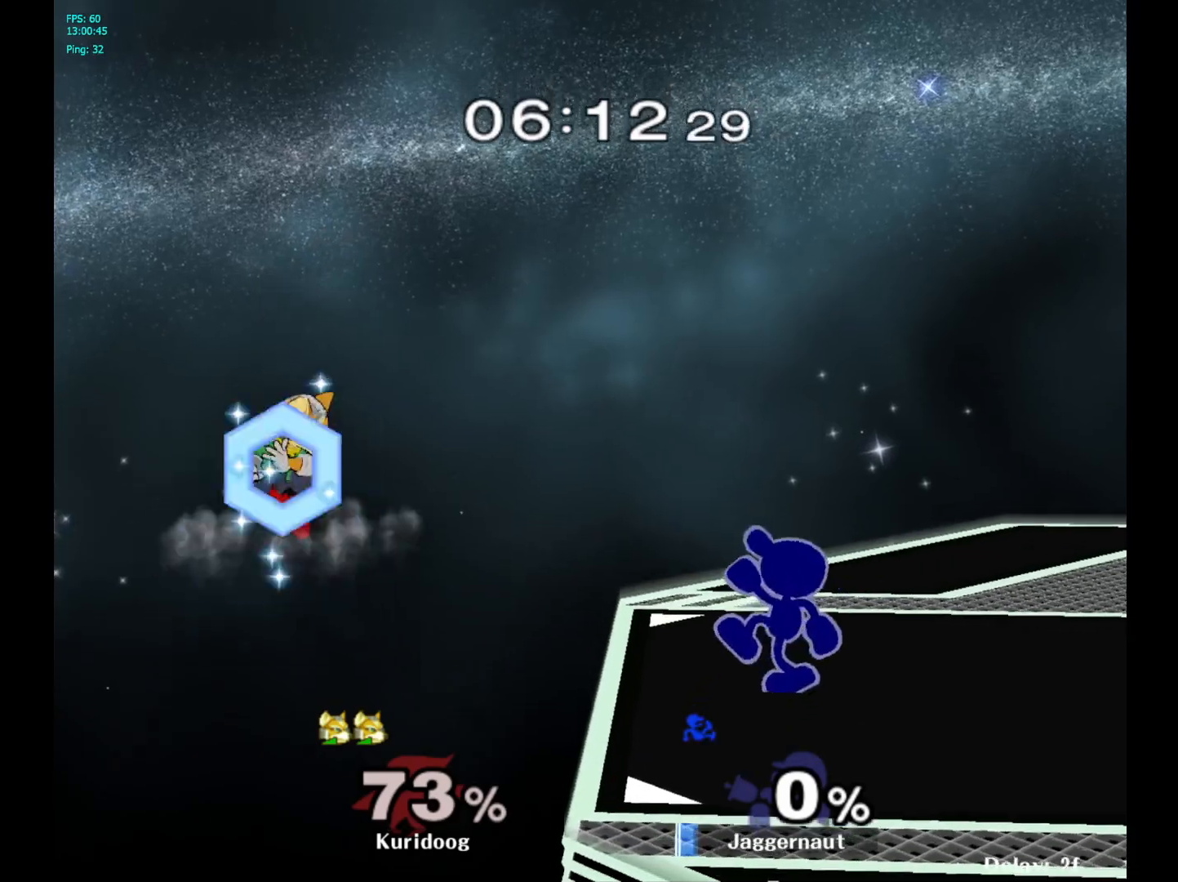
{"dt_ms": 500, "buttons": [], "left_stick": "center", "right_stick": "center", "events": [[67, "A", "down"], [233, "A", "up"], [267, "left_stick", "center"]]}
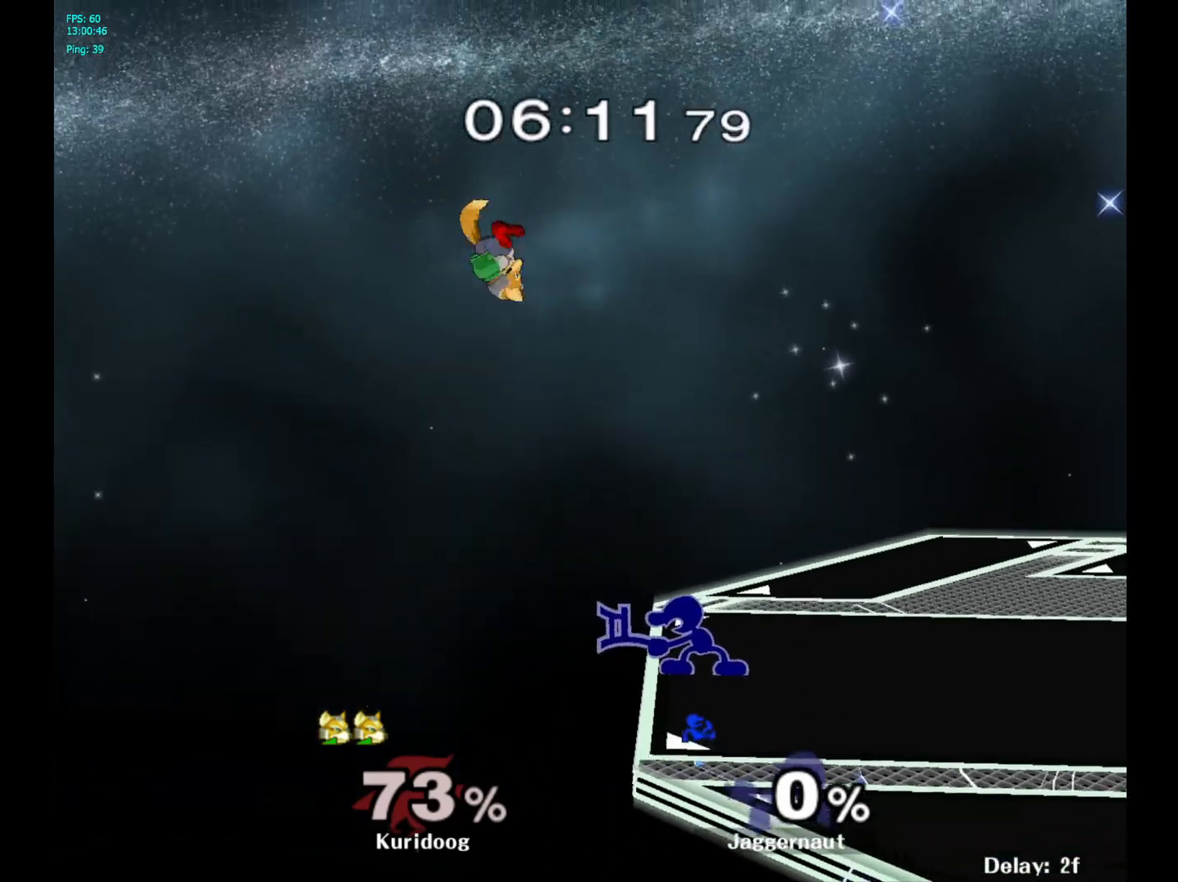
{"dt_ms": 500, "buttons": [], "left_stick": "down", "right_stick": "center", "events": [[250, "left_stick", "down"], [333, "A", "down"], [417, "A", "up"]]}
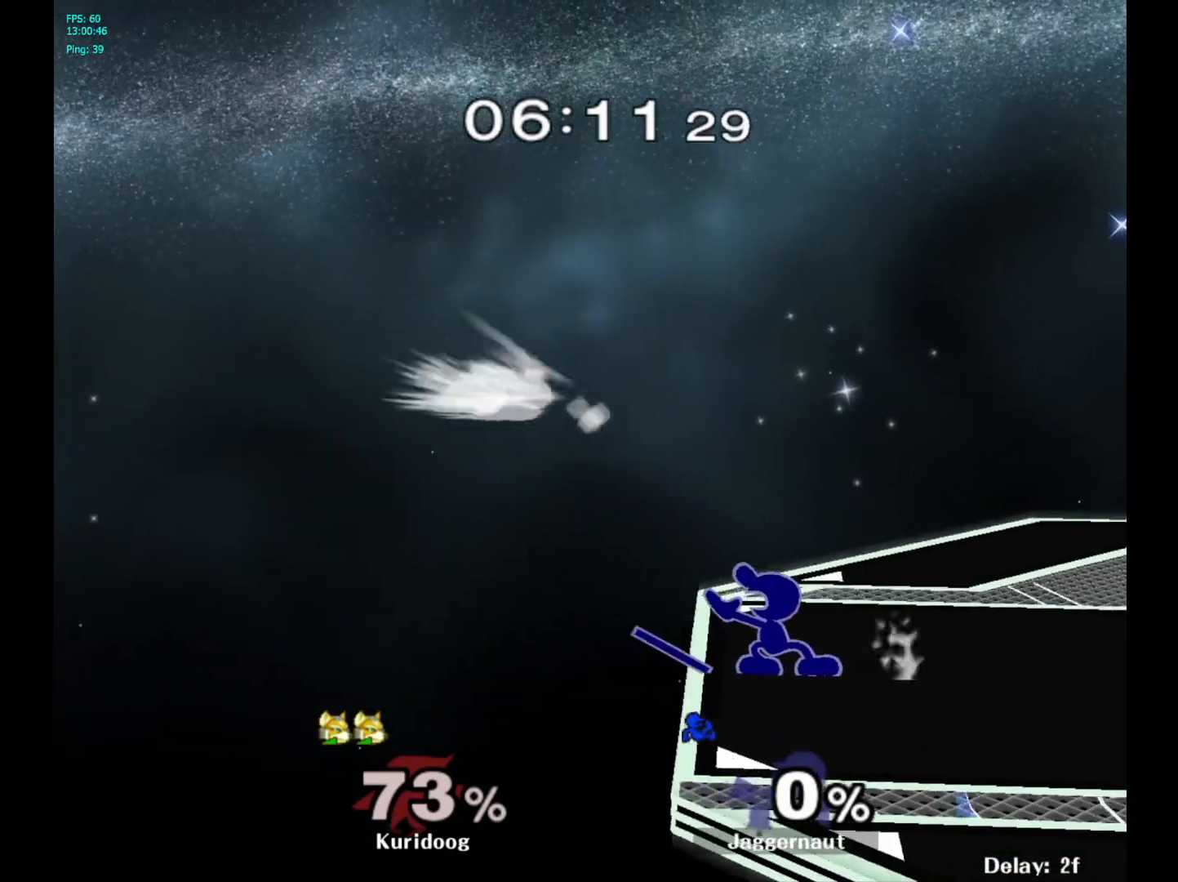
{"dt_ms": 500, "buttons": [], "left_stick": "center", "right_stick": "center", "events": [[117, "left_stick", "center"]]}
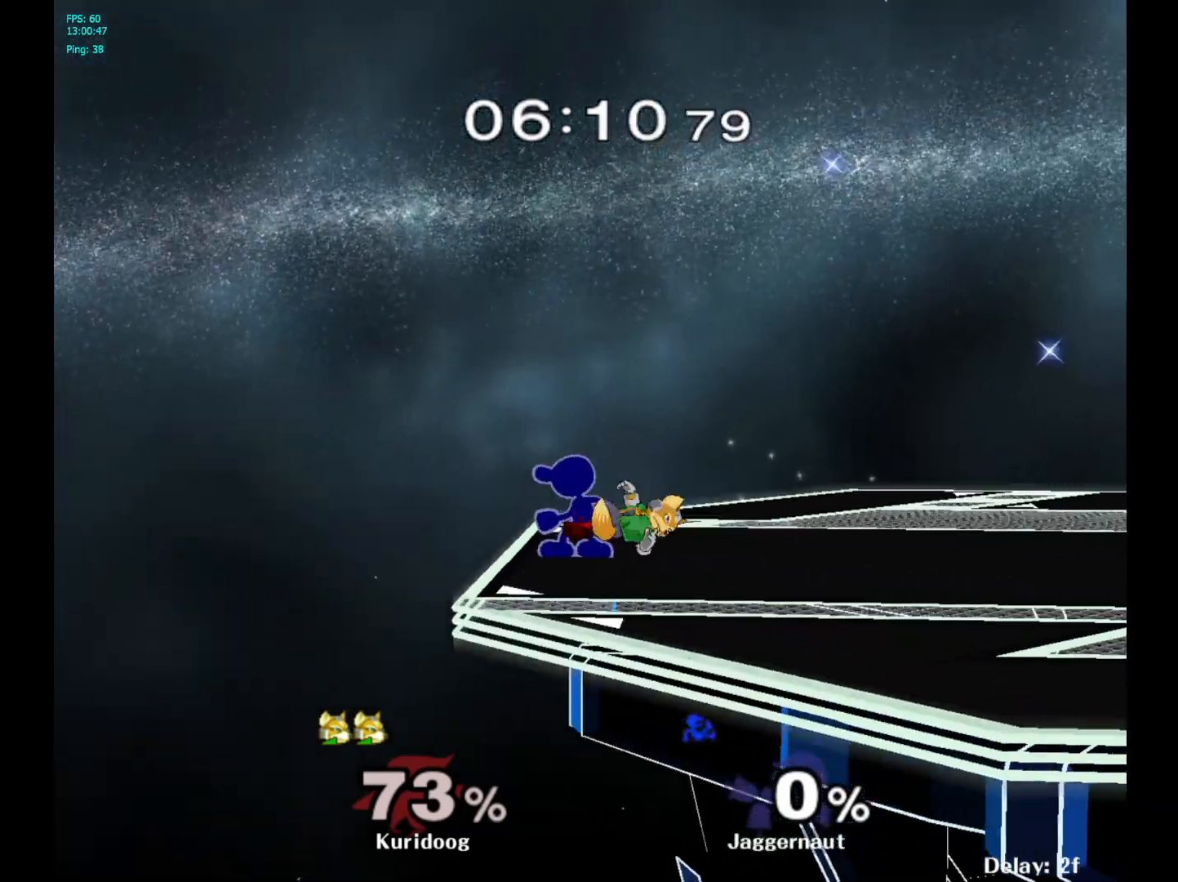
{"dt_ms": 500, "buttons": ["A"], "left_stick": "center", "right_stick": "center"}
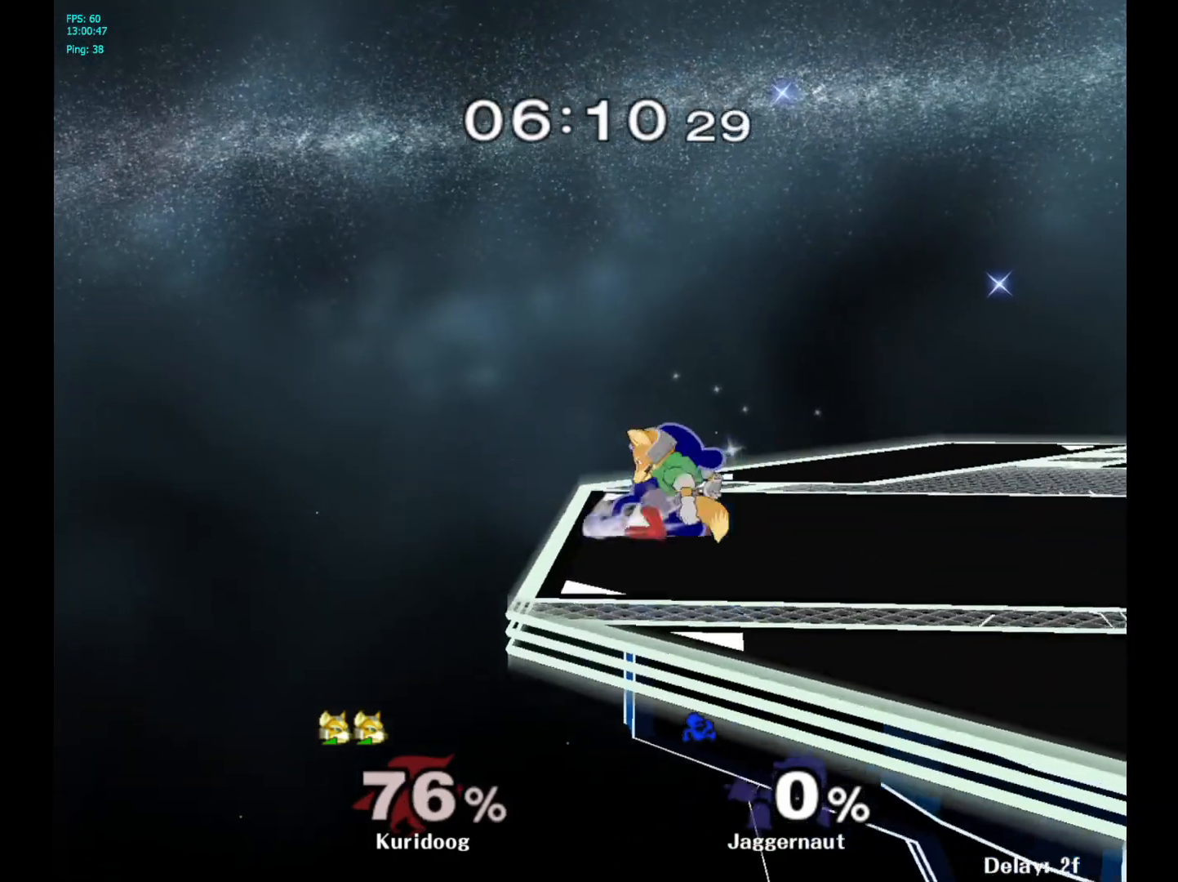
{"dt_ms": 500, "buttons": [], "left_stick": "center", "right_stick": "center", "events": [[67, "A", "up"]]}
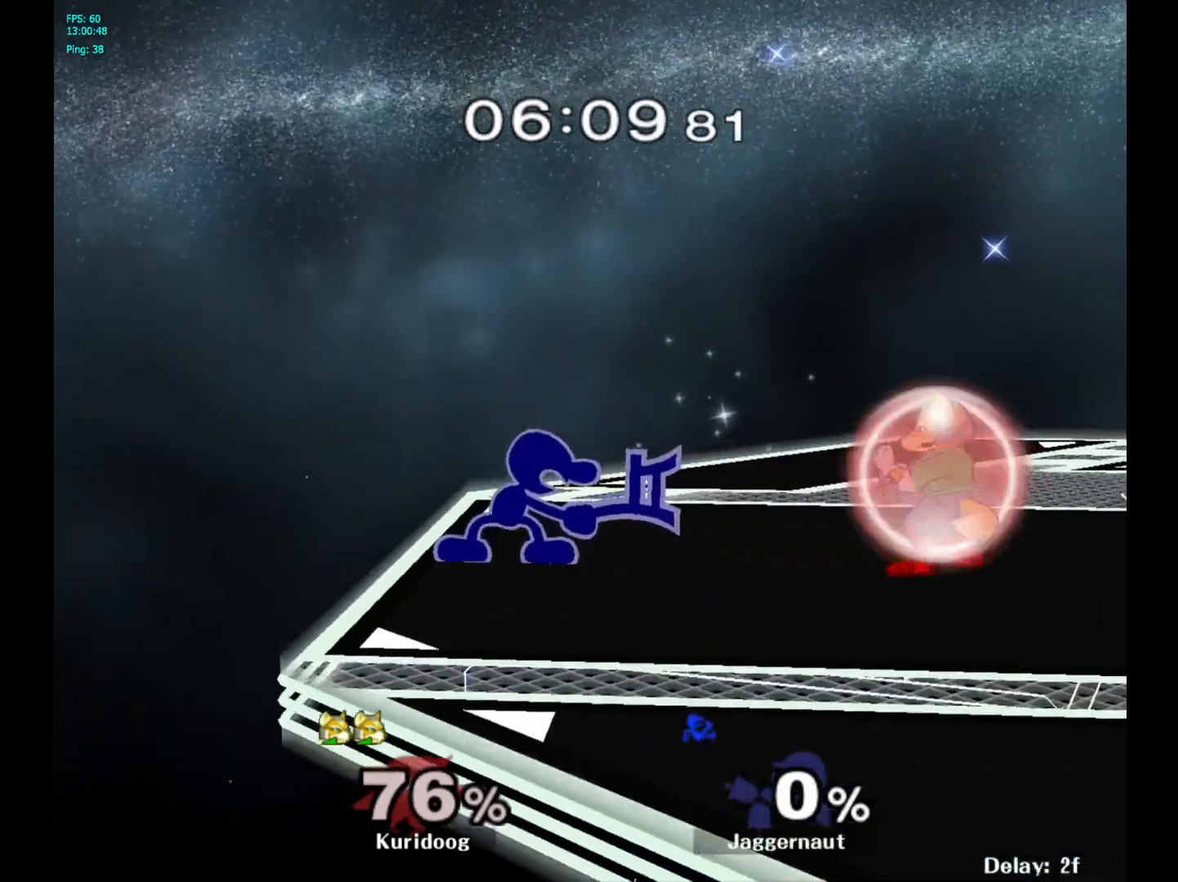
{"dt_ms": 500, "buttons": [], "left_stick": "right", "right_stick": "center", "events": [[183, "left_stick", "right"], [217, "Y", "down"], [250, "Y", "up"], [333, "A", "down"], [450, "A", "up"]]}
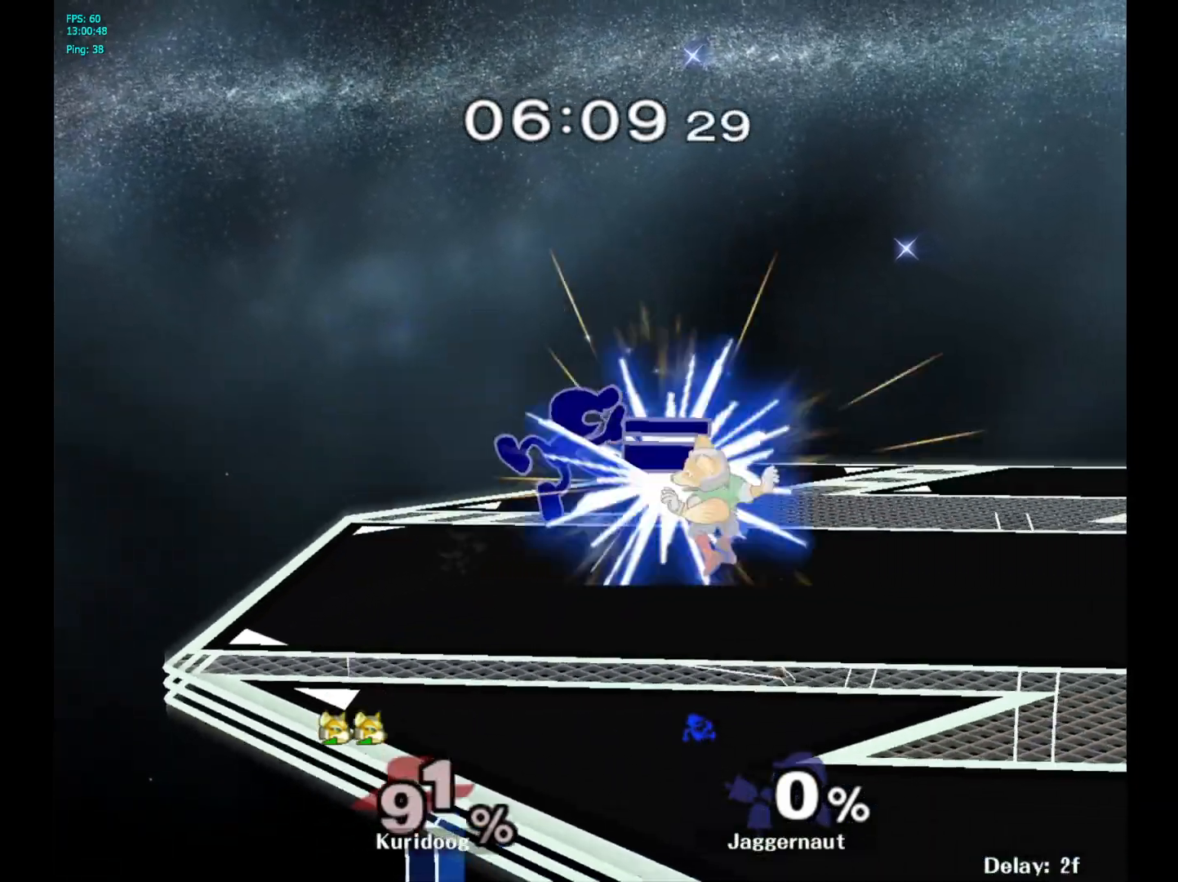
{"dt_ms": 500, "buttons": [], "left_stick": "right", "right_stick": "center", "events": [[67, "left_stick", "center"], [167, "left_stick", "down"], [200, "R1", "down"], [333, "left_stick", "center"], [350, "R1", "up"], [450, "left_stick", "right"]]}
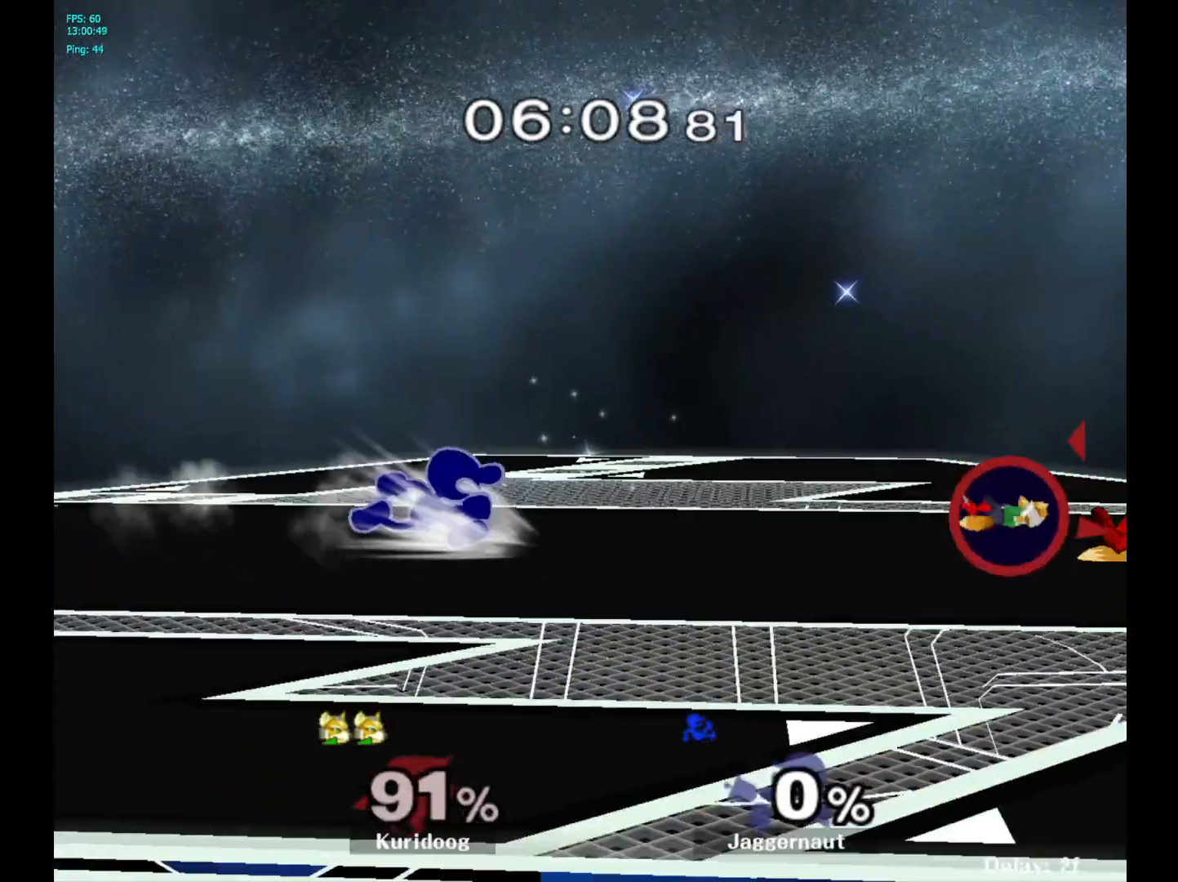
{"dt_ms": 500, "buttons": [], "left_stick": "right", "right_stick": "center", "events": []}
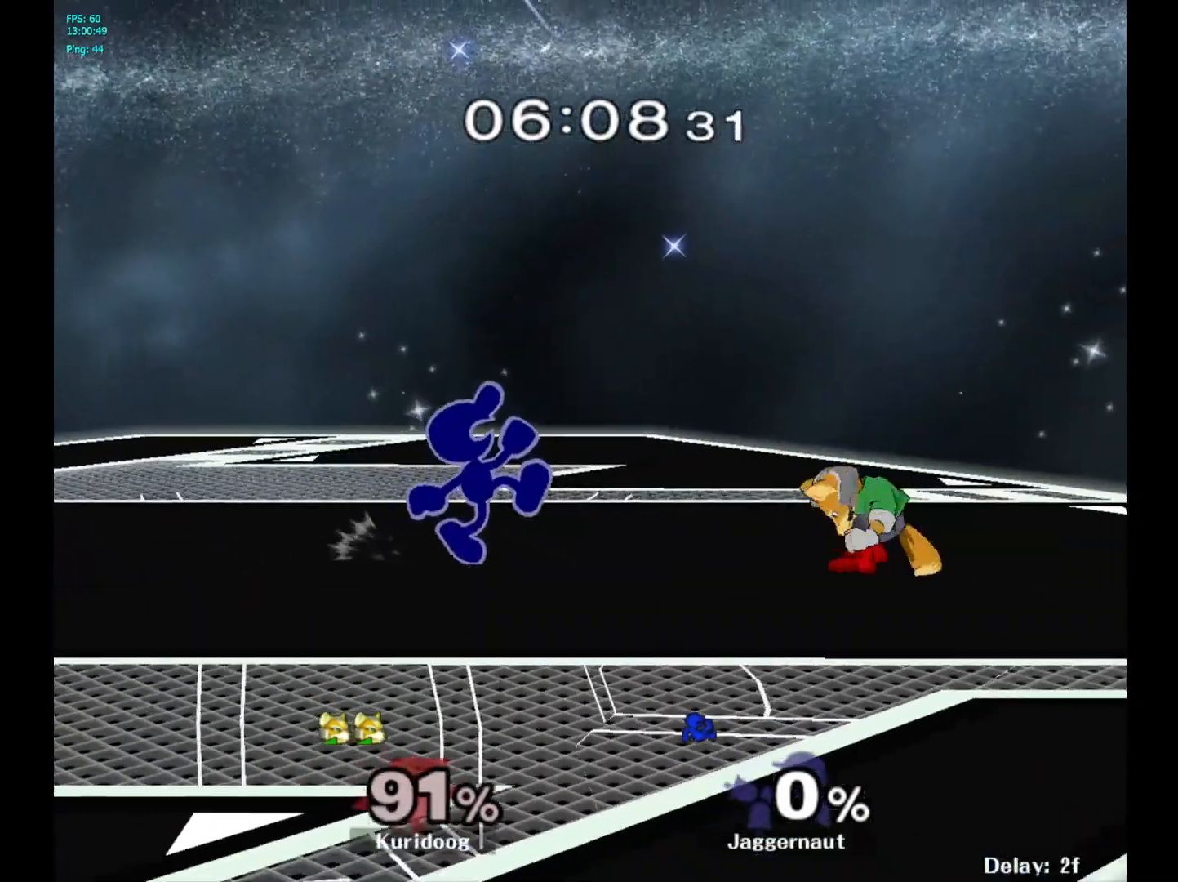
{"dt_ms": 500, "buttons": [], "left_stick": "center", "right_stick": "center"}
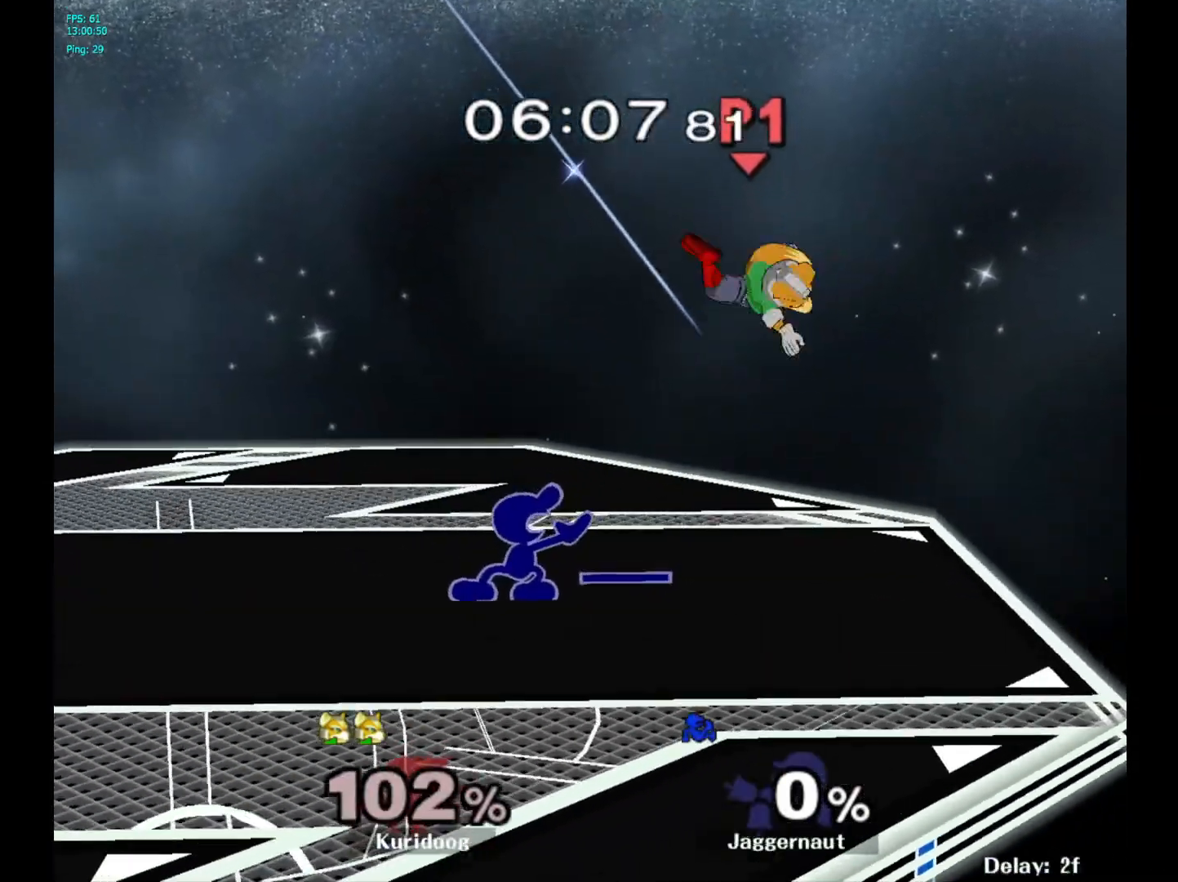
{"dt_ms": 500, "buttons": ["A"], "left_stick": "right", "right_stick": "center", "events": [[150, "Y", "down"], [217, "left_stick", "right"], [233, "Y", "up"], [317, "Y", "down"], [383, "A", "down"], [433, "Y", "up"]]}
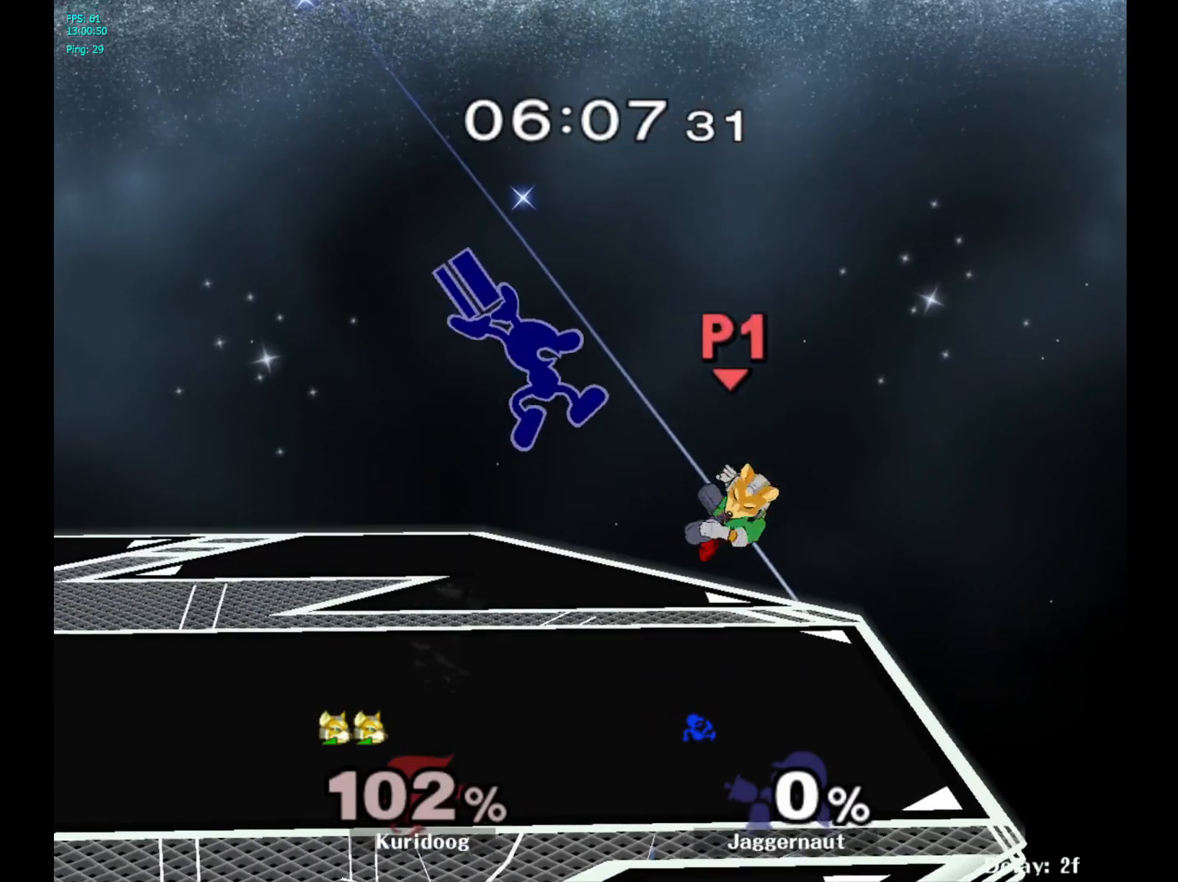
{"dt_ms": 500, "buttons": [], "left_stick": "left", "right_stick": "center", "events": [[33, "A", "up"], [33, "left_stick", "left"]]}
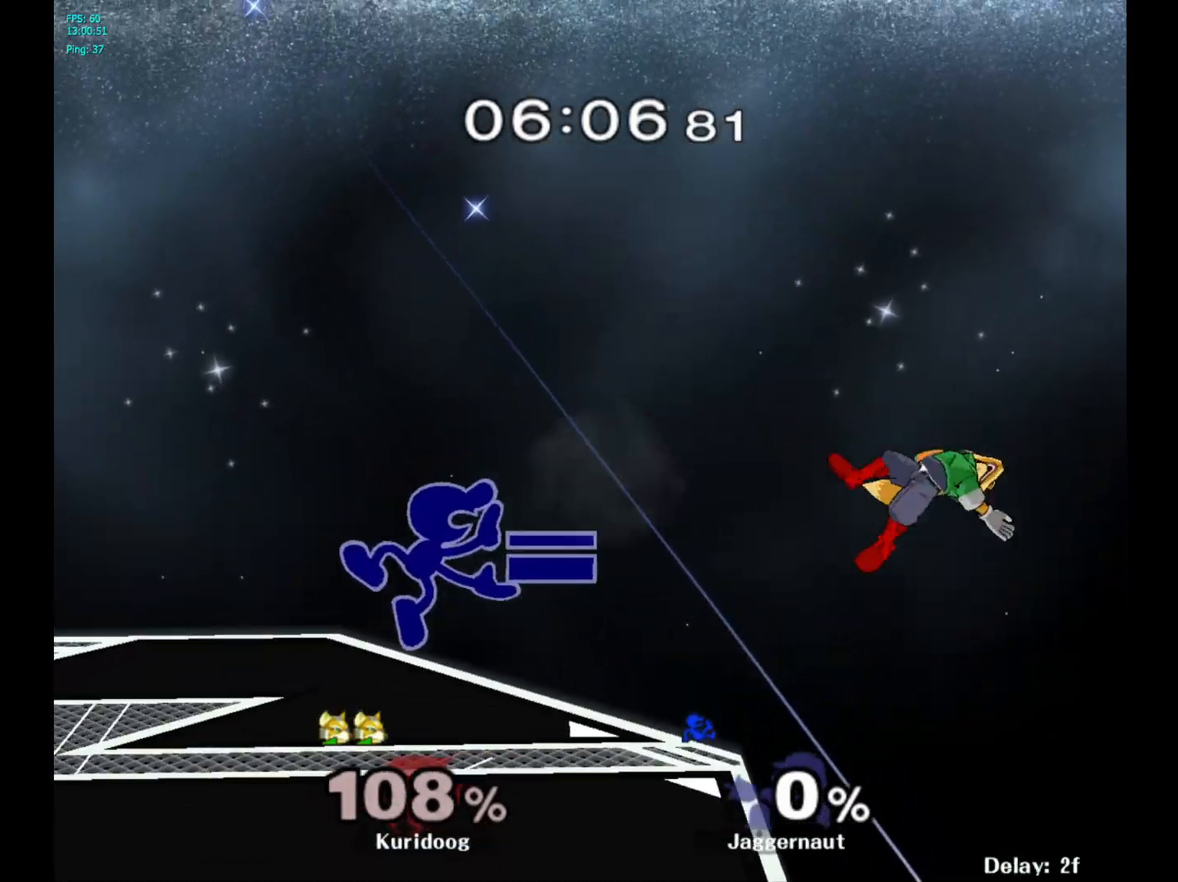
{"dt_ms": 500, "buttons": [], "left_stick": "right", "right_stick": "center", "events": [[150, "left_stick", "right"]]}
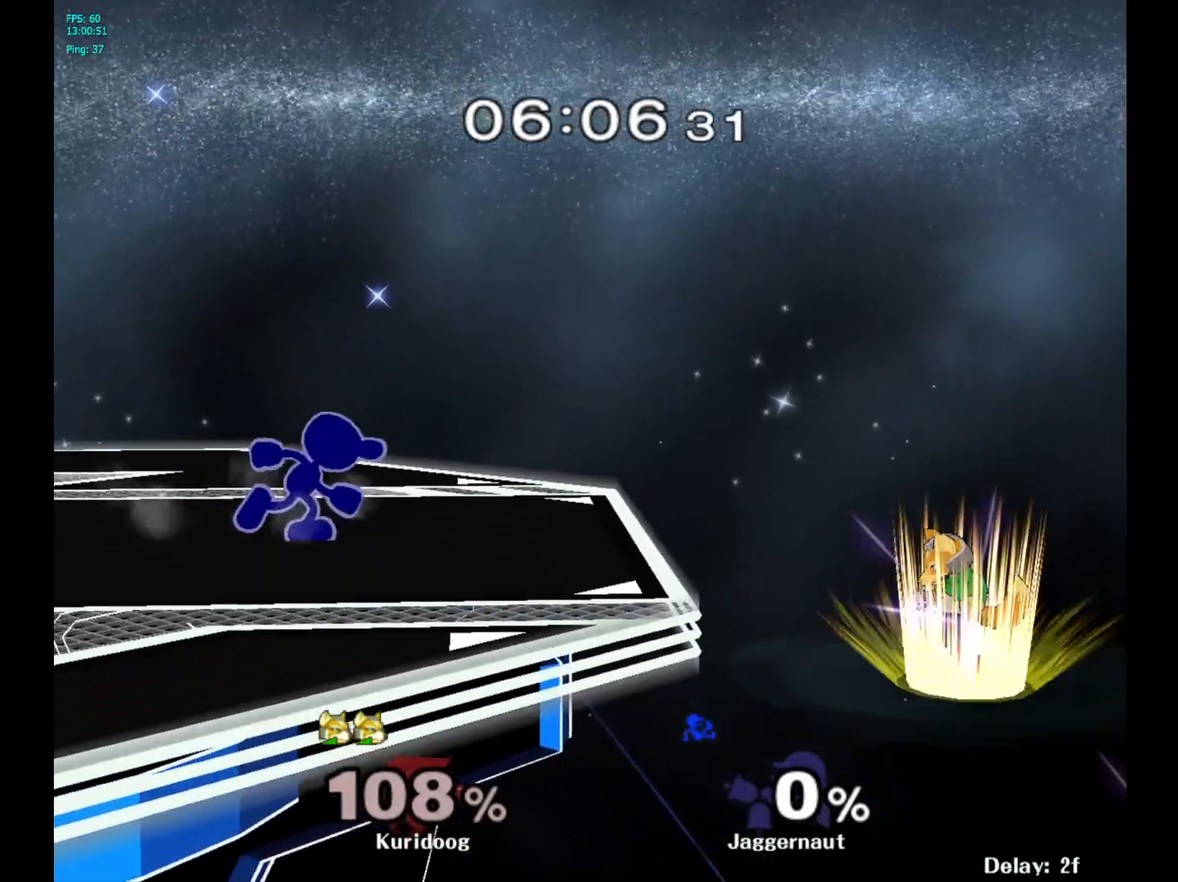
{"dt_ms": 500, "buttons": ["A"], "left_stick": "right", "right_stick": "center", "events": [[383, "A", "down"]]}
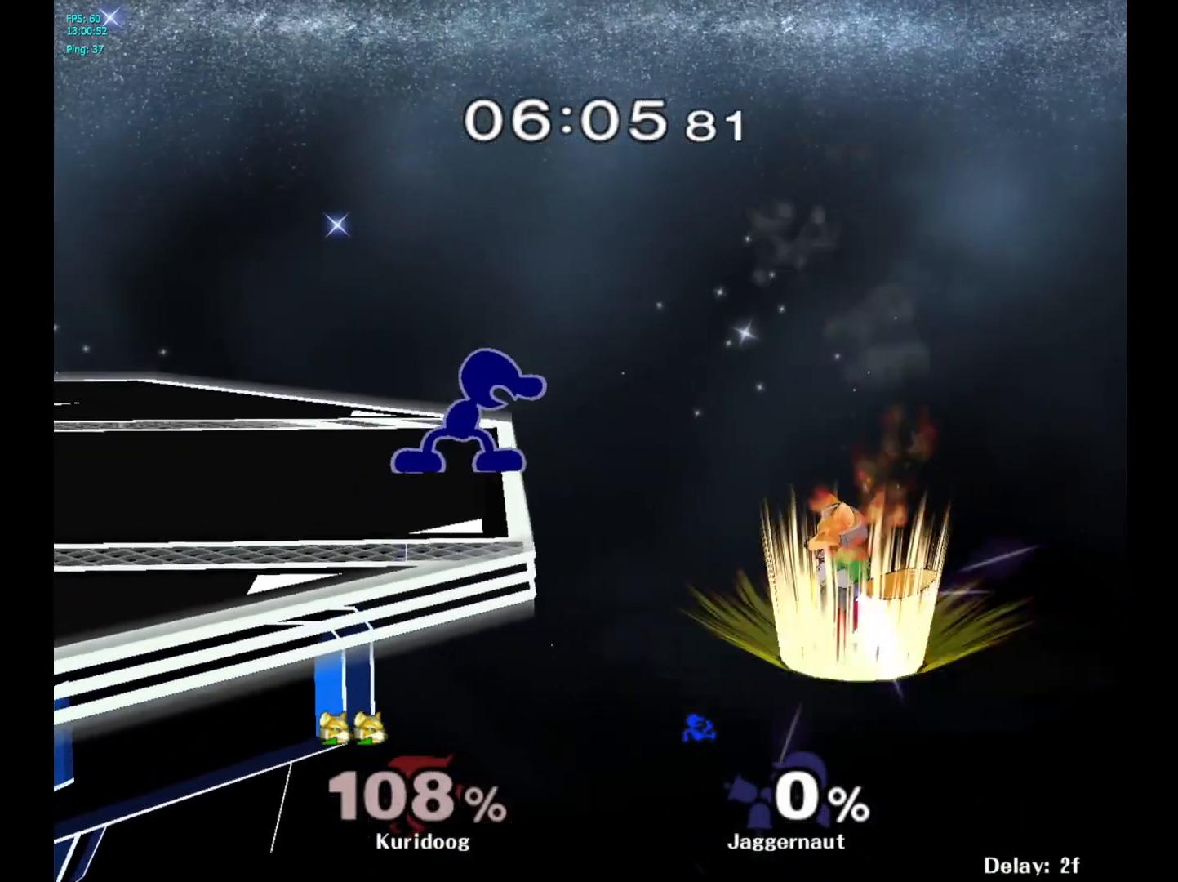
{"dt_ms": 500, "buttons": [], "left_stick": "center", "right_stick": "center", "events": [[33, "left_stick", "center"], [50, "A", "up"]]}
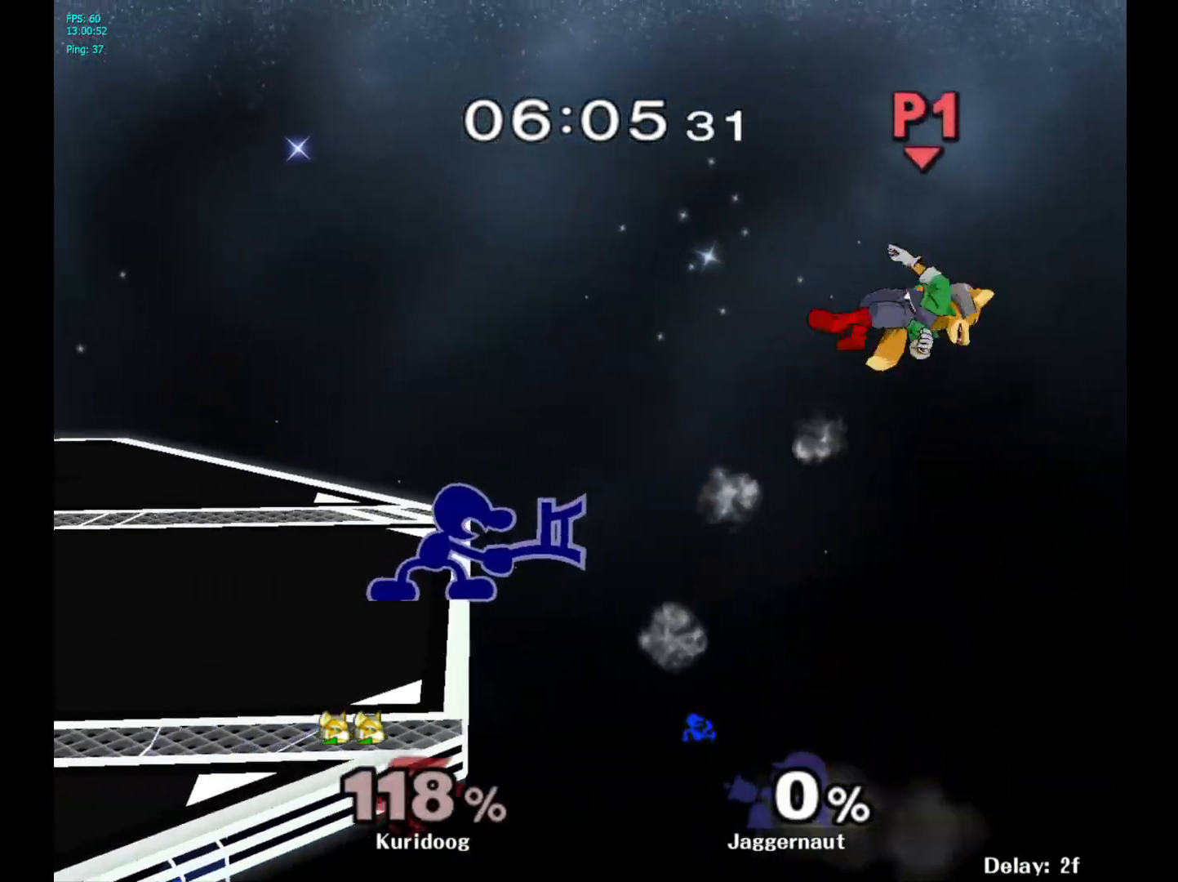
{"dt_ms": 1000, "buttons": [], "left_stick": "center", "right_stick": "center"}
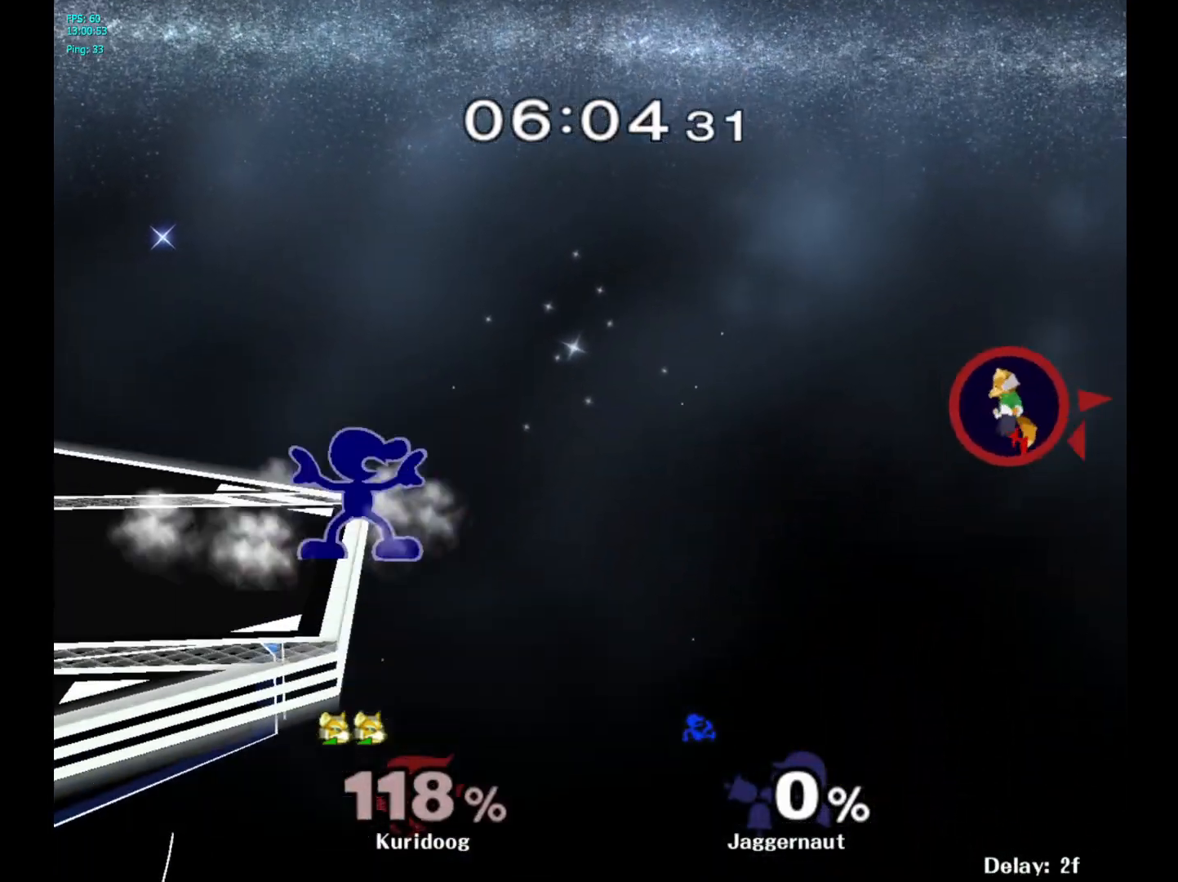
{"dt_ms": 500, "buttons": [], "left_stick": "center", "right_stick": "center", "events": []}
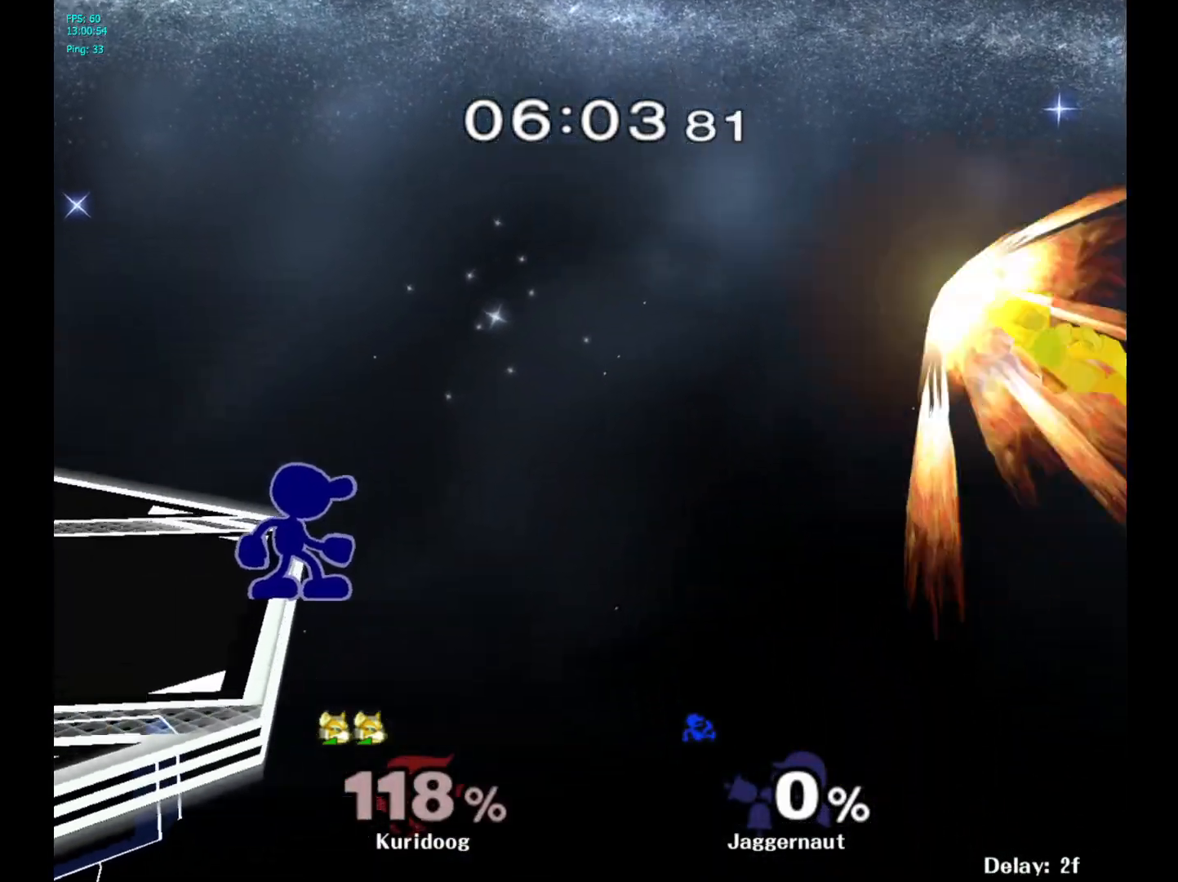
{"dt_ms": 500, "buttons": ["A"], "left_stick": "center", "right_stick": "center", "events": [[50, "A", "down"], [50, "left_stick", "right"], [100, "left_stick", "center"]]}
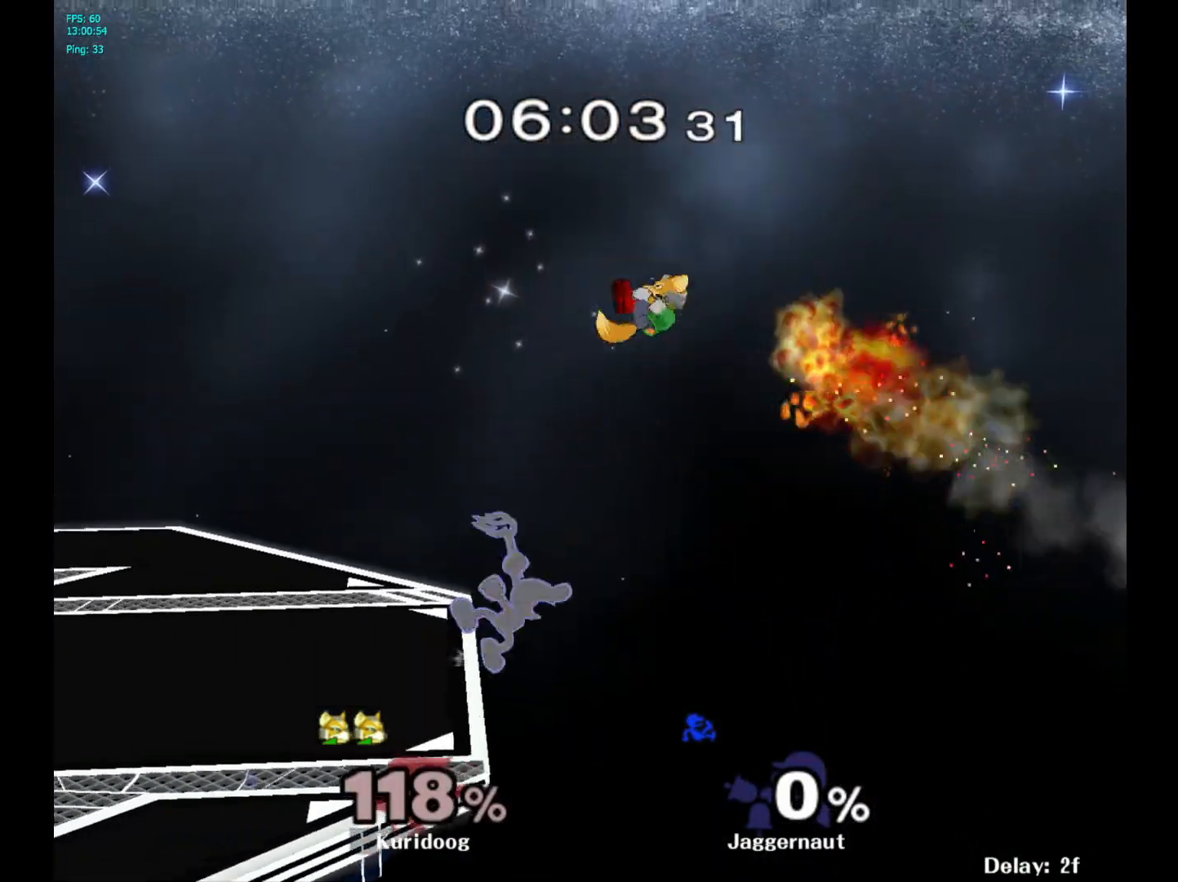
{"dt_ms": 500, "buttons": [], "left_stick": "center", "right_stick": "center", "events": [[150, "A", "up"]]}
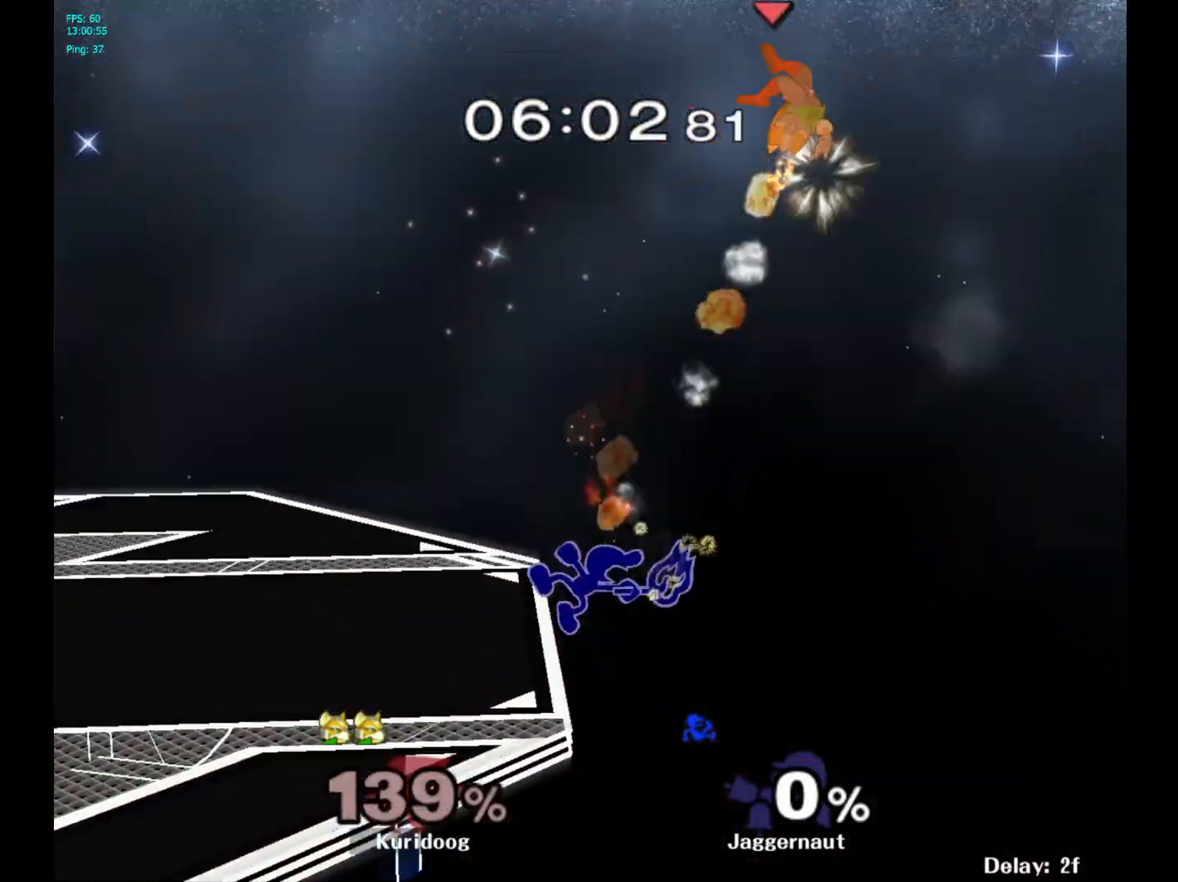
{"dt_ms": 500, "buttons": [], "left_stick": "left", "right_stick": "center", "events": [[500, "left_stick", "left"]]}
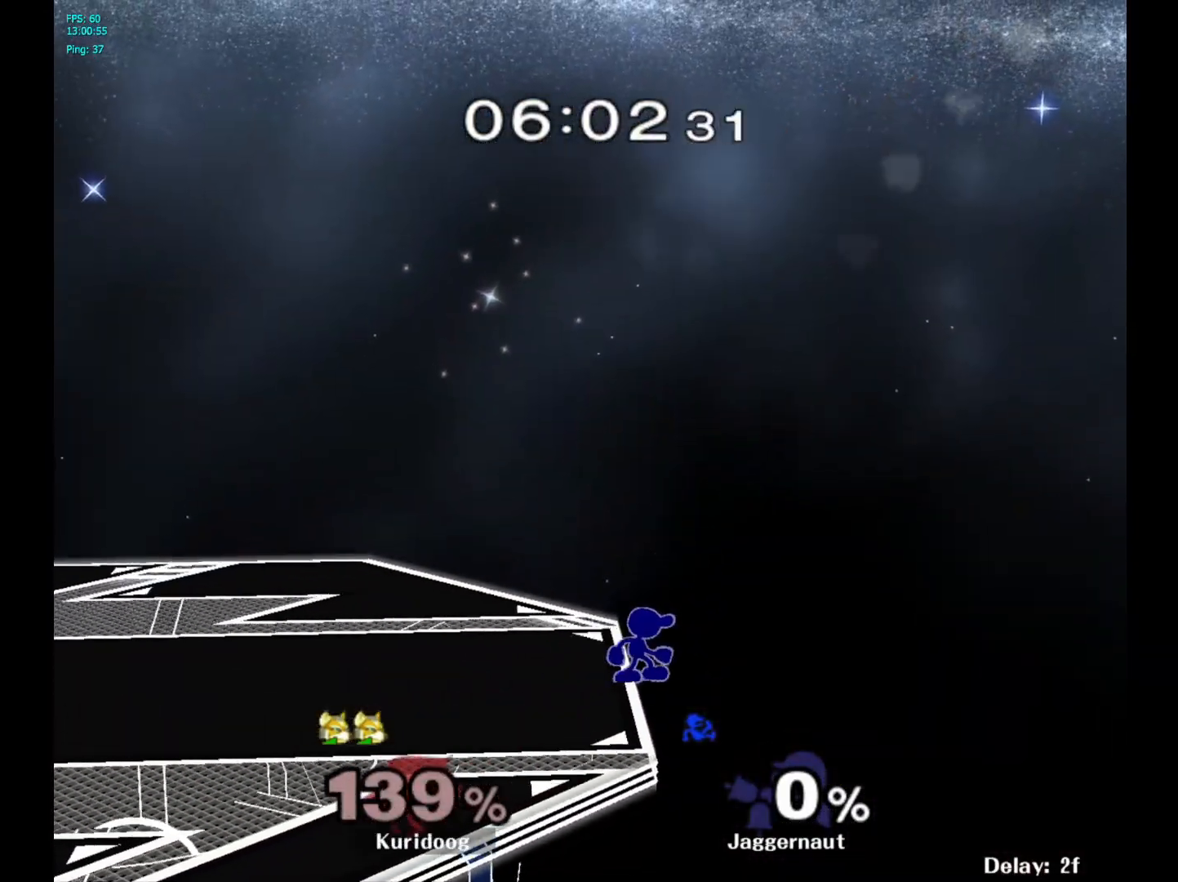
{"dt_ms": 500, "buttons": ["Y", "R1"], "left_stick": "down-left", "right_stick": "center", "events": [[383, "Y", "down"], [400, "left_stick", "down-left"], [467, "R1", "down"]]}
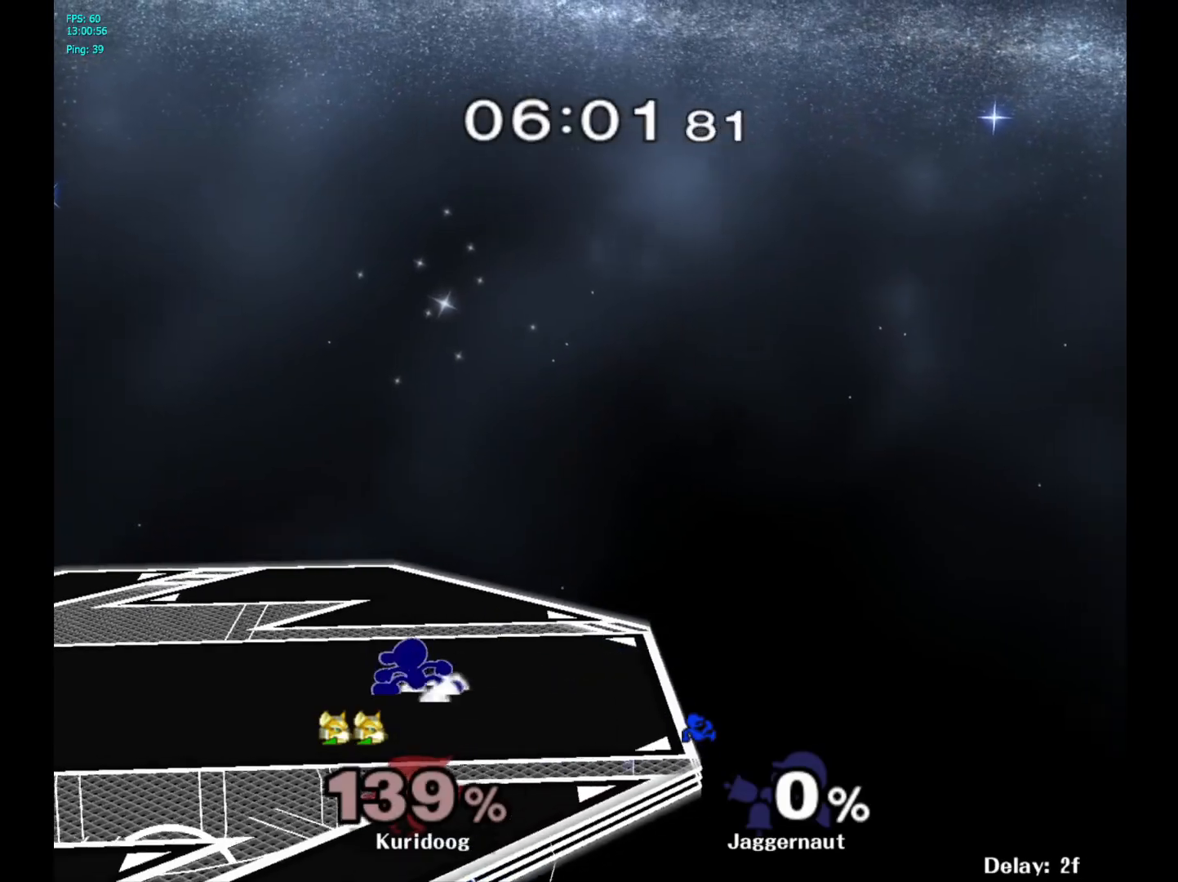
{"dt_ms": 500, "buttons": [], "left_stick": "center", "right_stick": "center", "events": [[67, "Y", "up"], [83, "left_stick", "center"], [117, "R1", "up"], [217, "Y", "down"], [217, "left_stick", "left"], [300, "R1", "down"], [383, "Y", "up"], [400, "left_stick", "center"], [417, "R1", "up"]]}
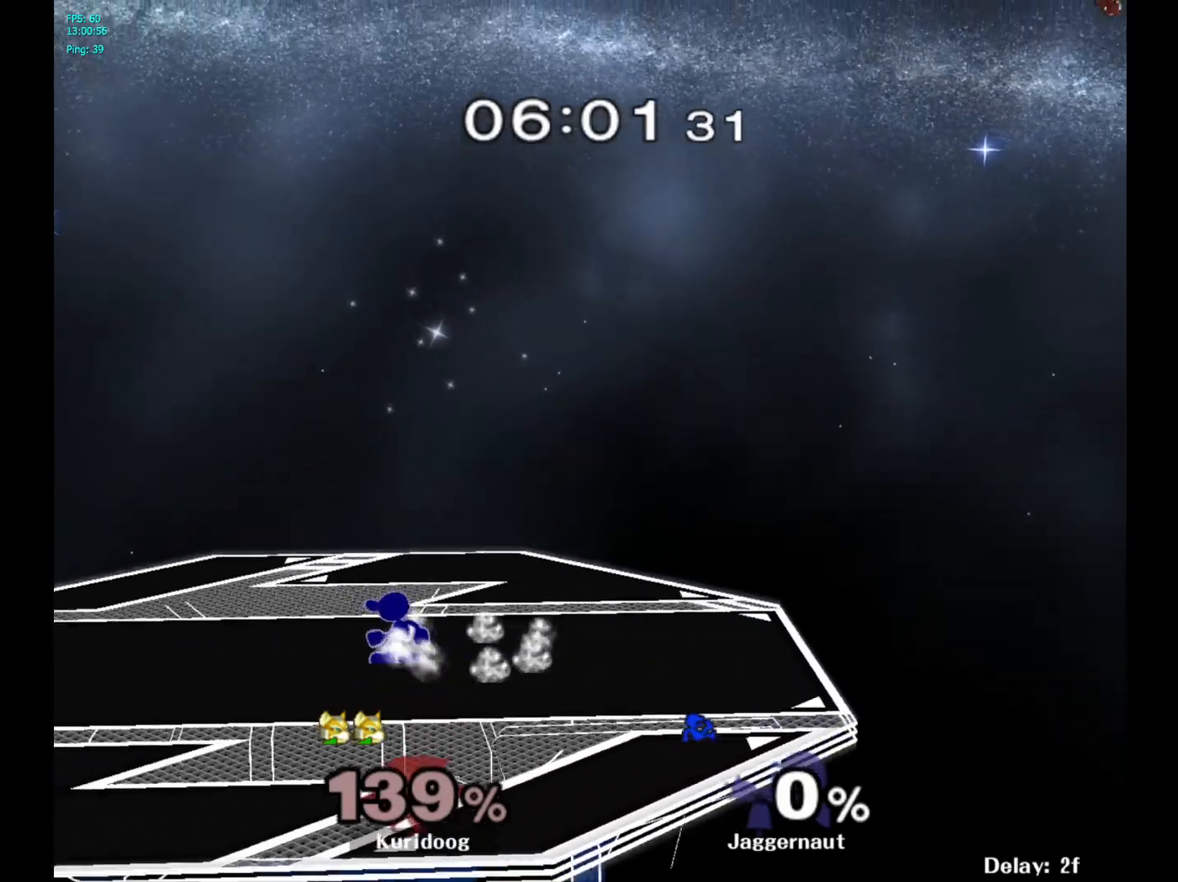
{"dt_ms": 500, "buttons": ["Y"], "left_stick": "right", "right_stick": "center", "events": [[17, "left_stick", "right"], [183, "Y", "down"], [183, "left_stick", "down-left"], [250, "R1", "down"], [350, "Y", "up"], [350, "left_stick", "center"], [367, "R1", "up"], [450, "left_stick", "right"], [467, "Y", "down"]]}
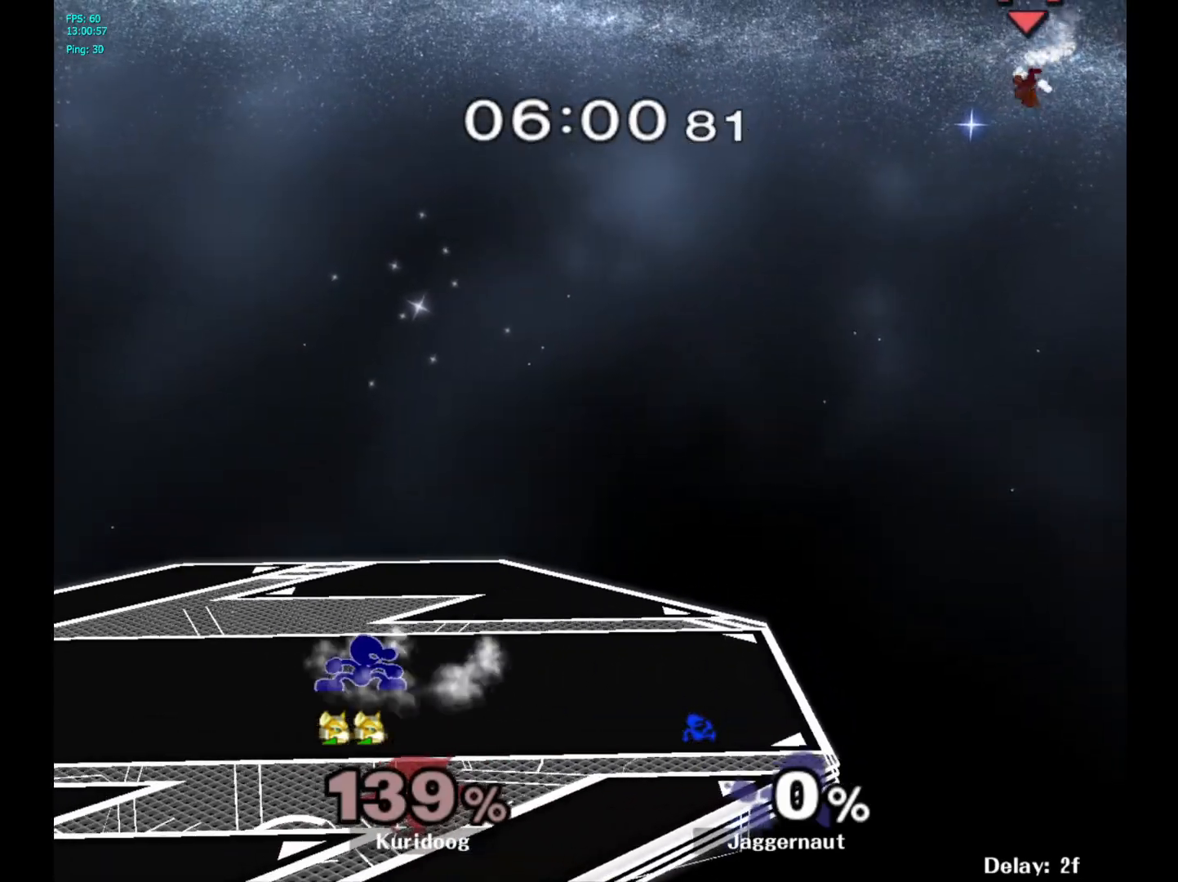
{"dt_ms": 500, "buttons": [], "left_stick": "center", "right_stick": "center"}